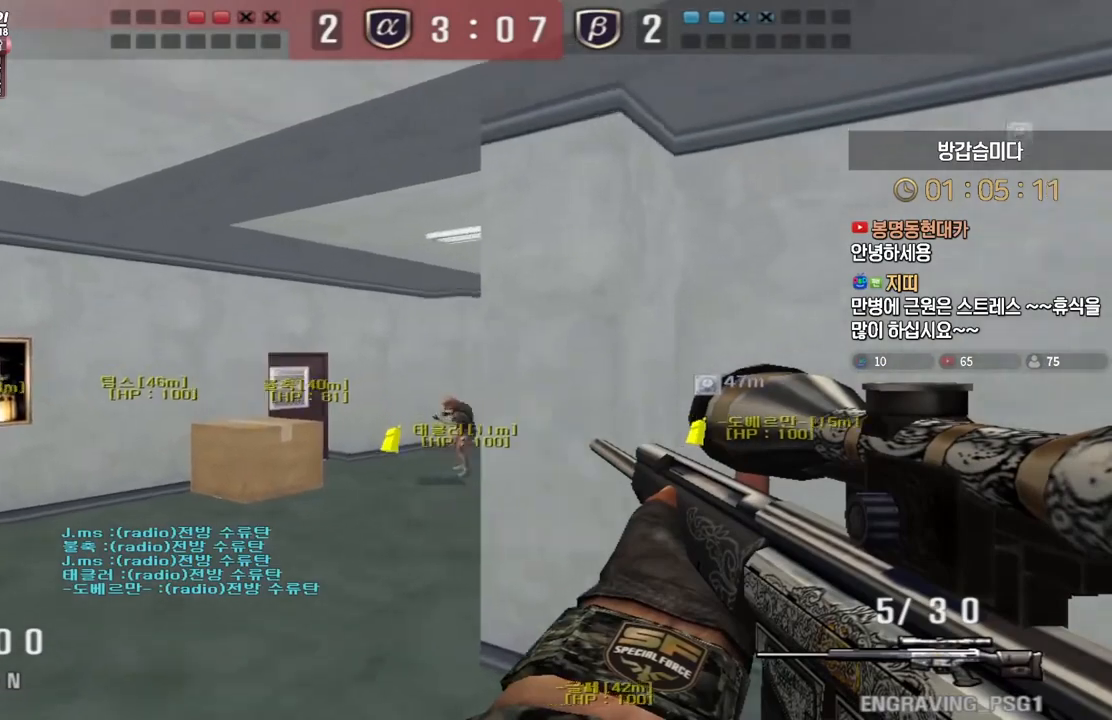
Gameplay with keyboard; each line is a JSON object with the keys held at the frame after it. "events" lists presses ("down") and releases ("up") of "a", "ctrl", "d", "e", "f", "q", "r", "s", "shift", "space", "tab" and "w" between this image and that frame as [ms after this image, input, new state], when the widget could be followed in between. No other keys are recorded. Mouse input is not recorded.
{"keys": ["d", "s"], "events": [[267, "ctrl", "down"], [283, "a", "up"], [283, "space", "down"], [283, "w", "up"], [317, "ctrl", "up"], [333, "space", "up"], [483, "s", "down"], [500, "d", "down"]]}
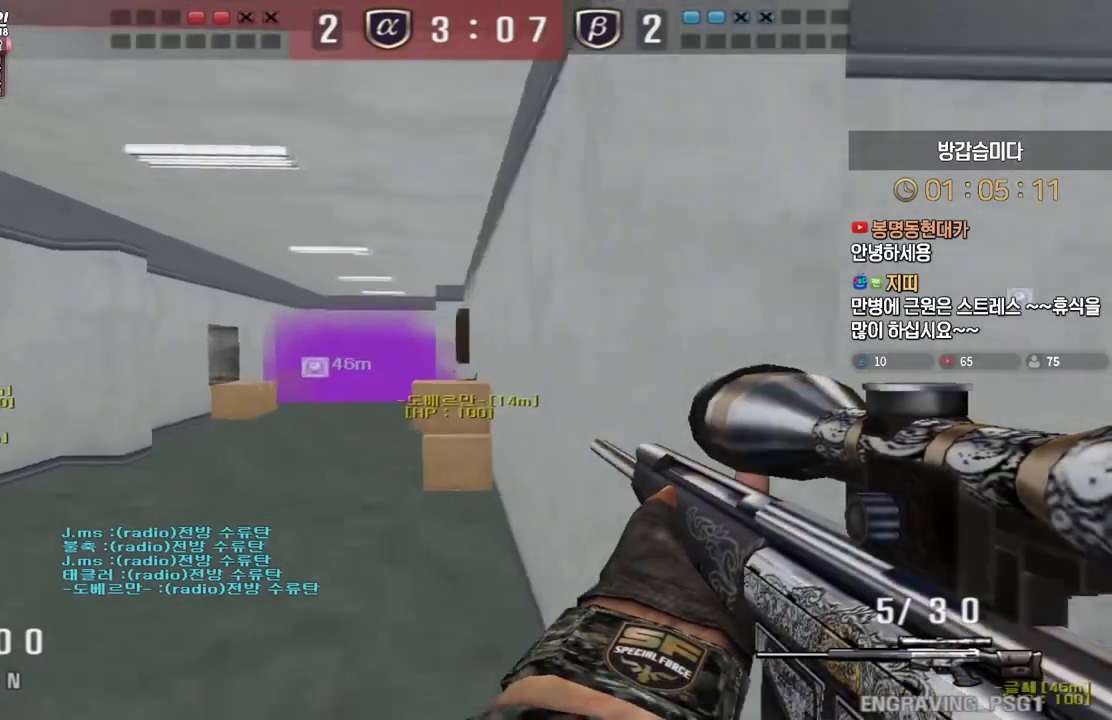
{"keys": ["a", "s"], "events": [[183, "d", "up"], [217, "a", "down"]]}
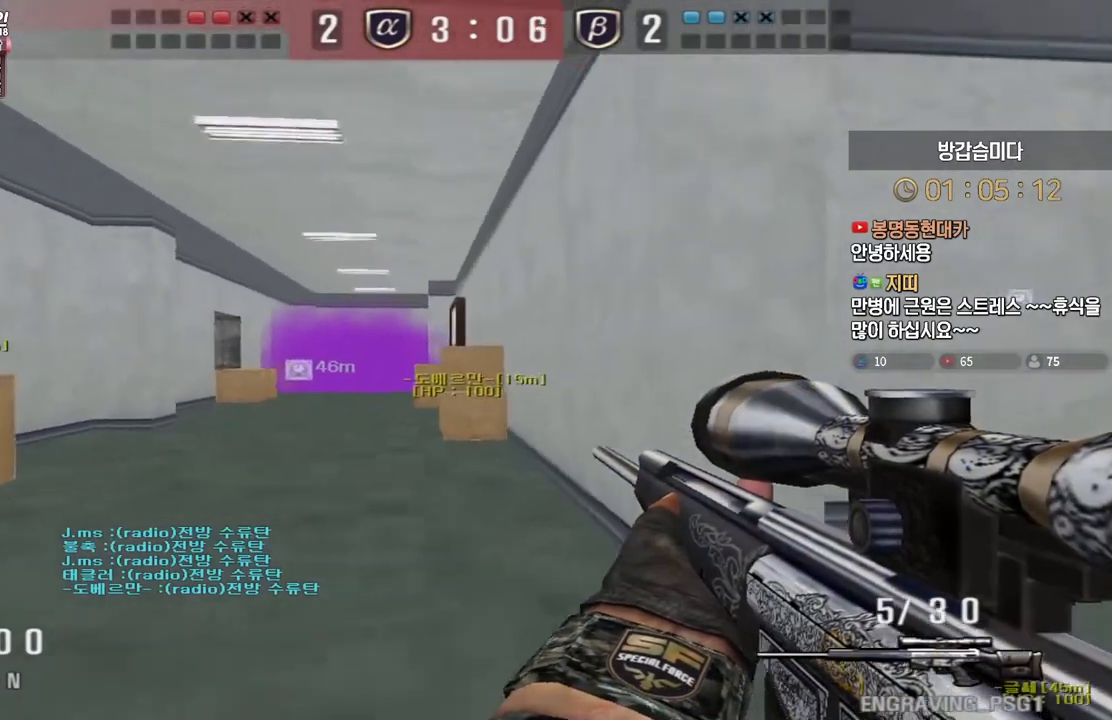
{"keys": ["ctrl"], "events": [[33, "ctrl", "down"], [50, "s", "up"], [67, "a", "up"]]}
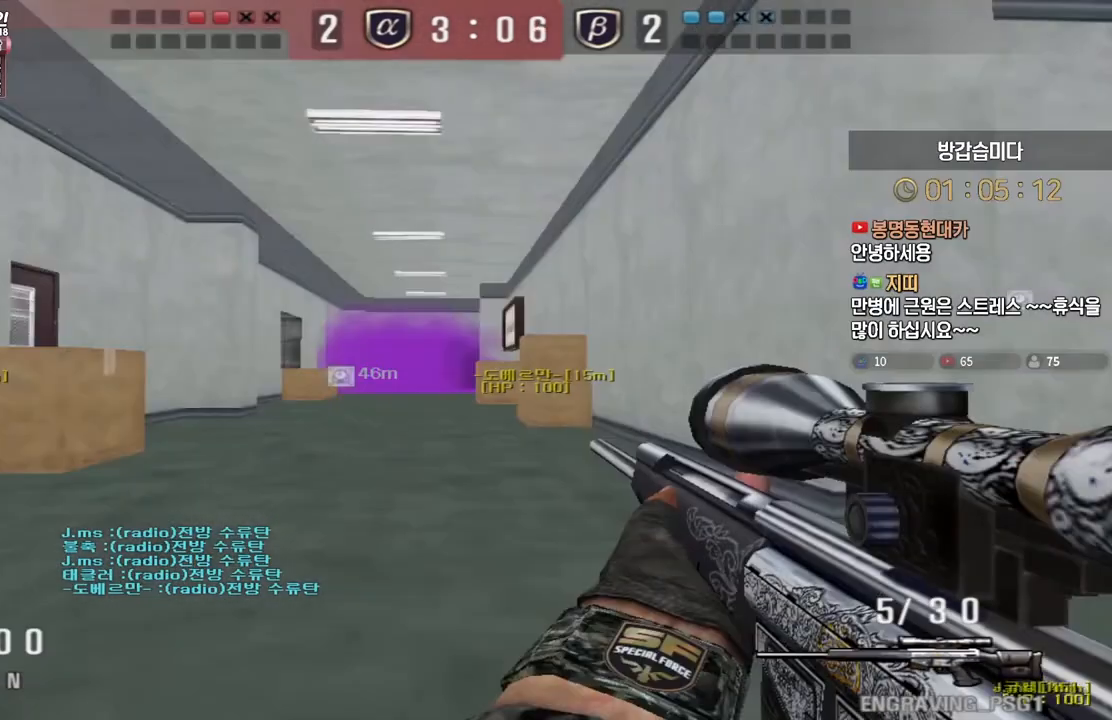
{"keys": ["d", "w"], "events": [[133, "w", "down"], [150, "d", "down"], [200, "ctrl", "up"]]}
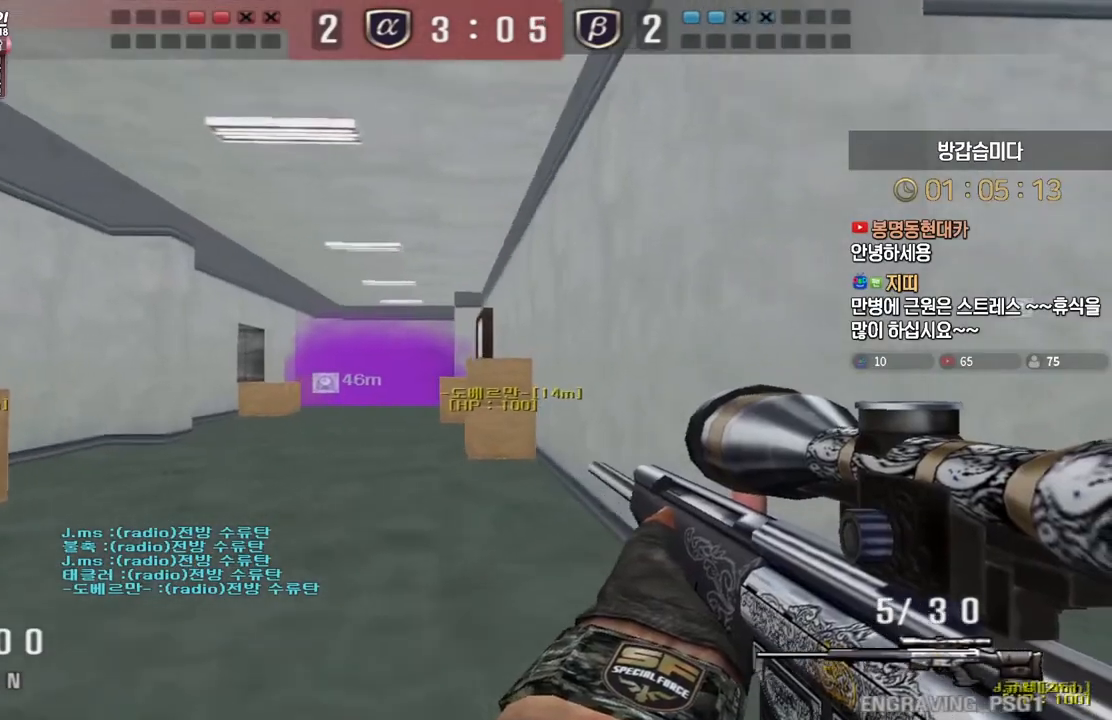
{"keys": ["a", "w"], "events": [[50, "ctrl", "down"], [50, "d", "up"], [67, "w", "up"], [150, "w", "down"], [167, "ctrl", "up"], [167, "d", "down"], [317, "d", "up"], [333, "ctrl", "down"], [333, "w", "up"], [433, "a", "down"], [433, "w", "down"], [450, "ctrl", "up"]]}
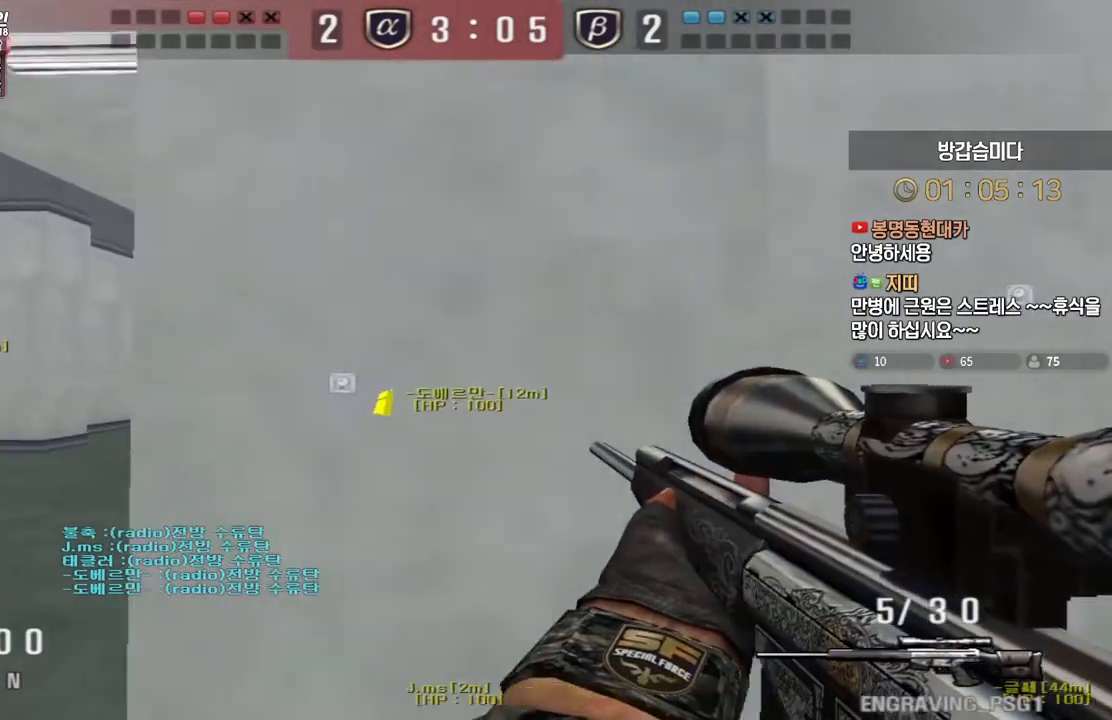
{"keys": ["a", "s"], "events": [[50, "ctrl", "down"], [67, "w", "up"], [83, "a", "up"], [83, "space", "down"], [117, "ctrl", "up"], [150, "a", "down"], [150, "space", "up"], [150, "w", "down"], [383, "w", "up"], [467, "s", "down"]]}
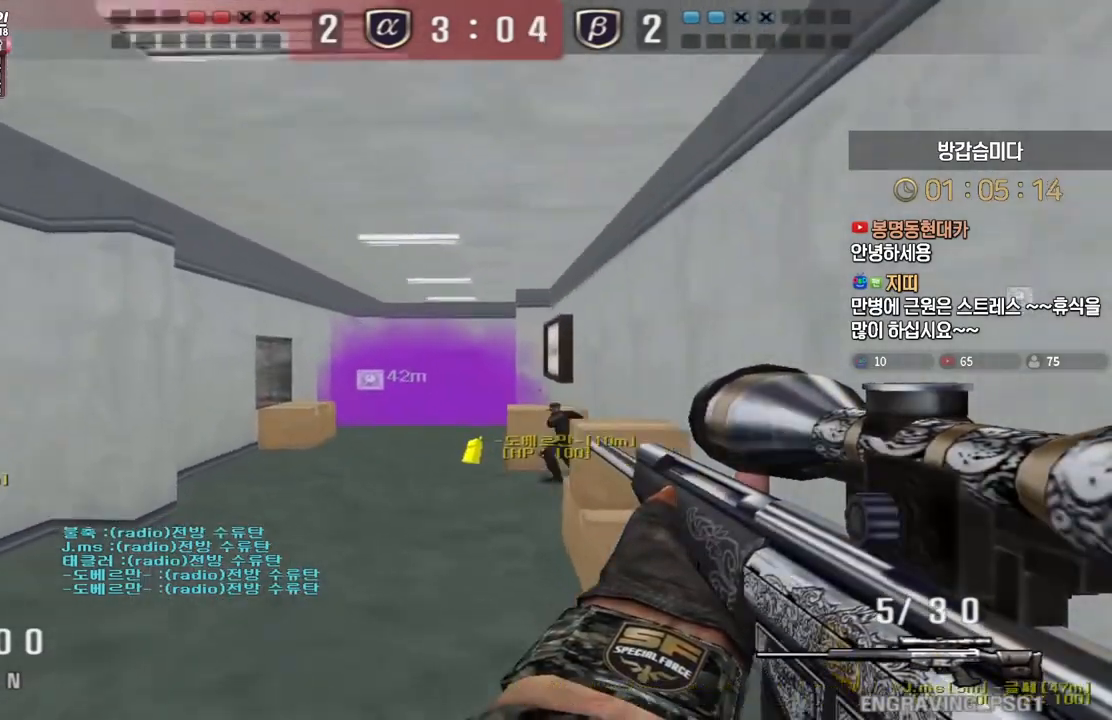
{"keys": ["d", "s"], "events": [[83, "a", "up"], [133, "d", "down"]]}
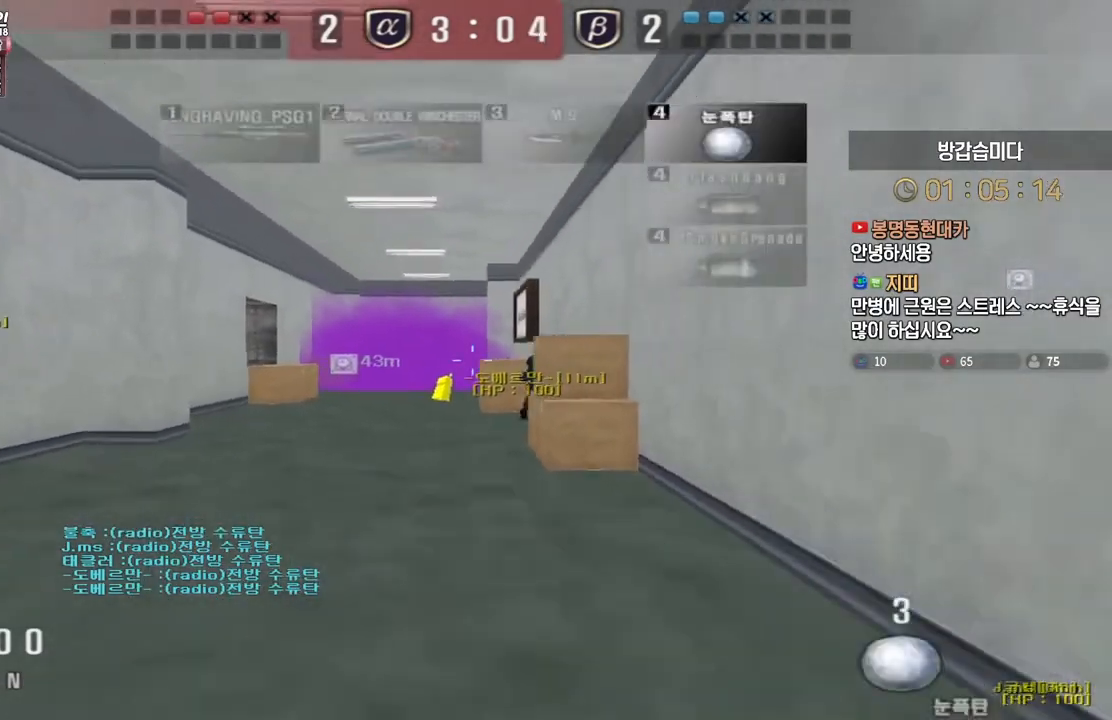
{"keys": ["a", "w"], "events": [[150, "ctrl", "down"], [150, "d", "up"], [150, "s", "up"], [267, "a", "down"], [283, "w", "down"], [300, "ctrl", "up"]]}
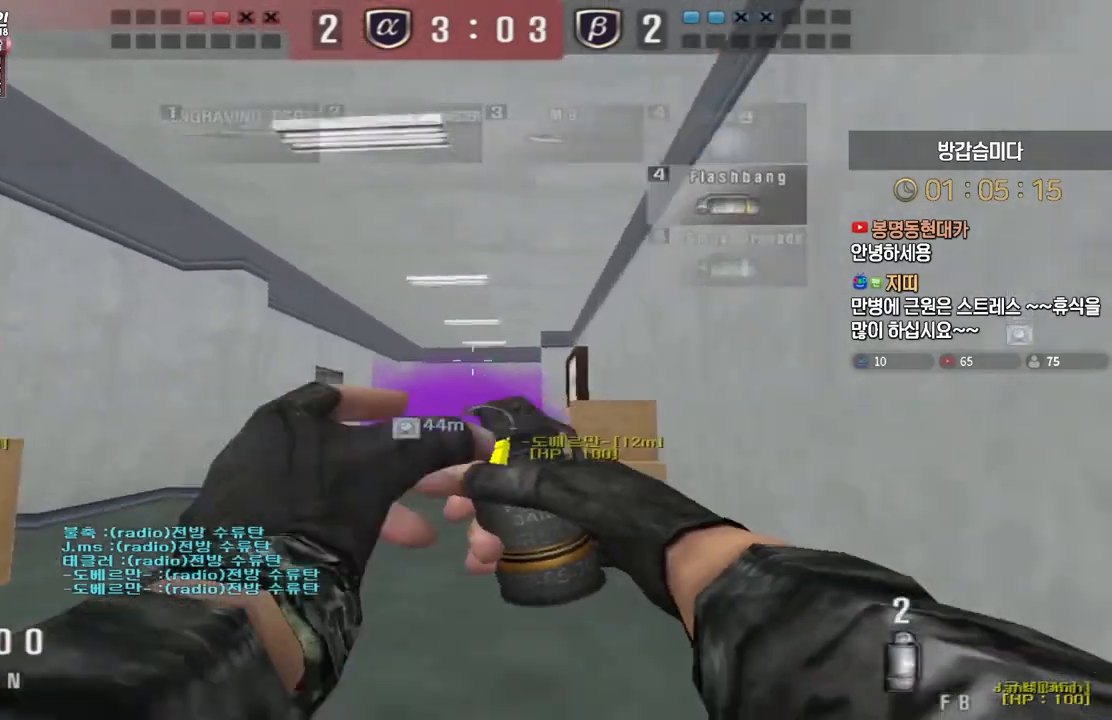
{"keys": ["a", "s"], "events": [[300, "space", "down"], [300, "w", "up"], [350, "space", "up"], [367, "s", "down"]]}
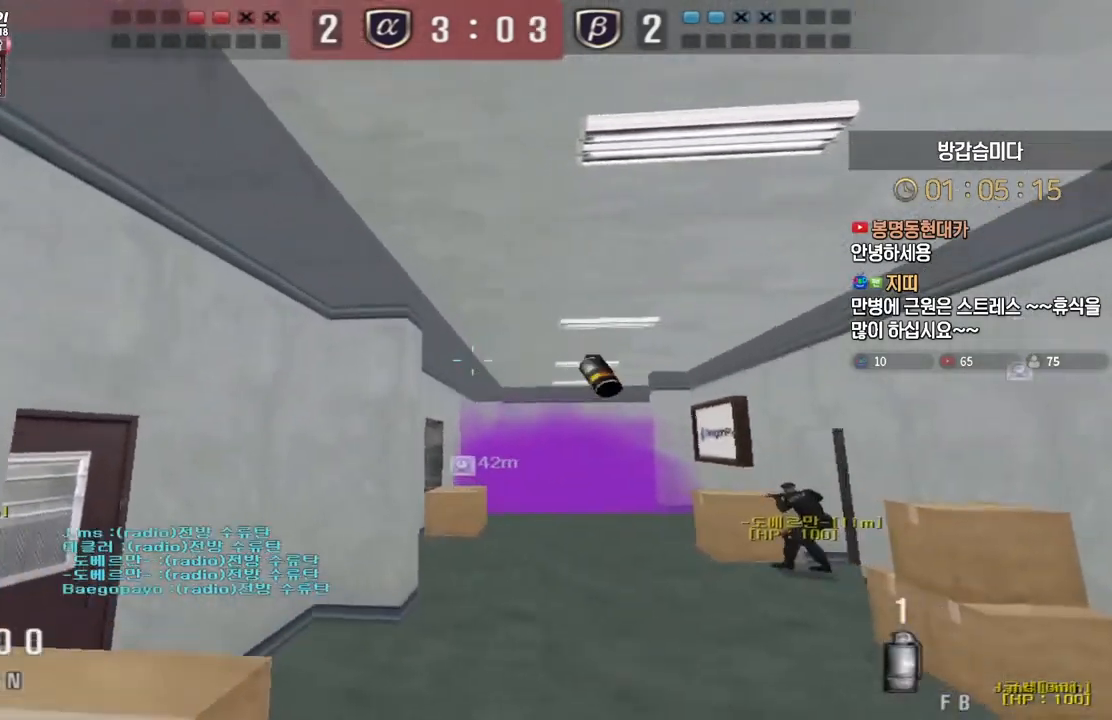
{"keys": ["ctrl", "space"], "events": [[83, "a", "up"], [200, "d", "down"], [467, "ctrl", "down"], [483, "d", "up"], [483, "s", "up"], [500, "space", "down"]]}
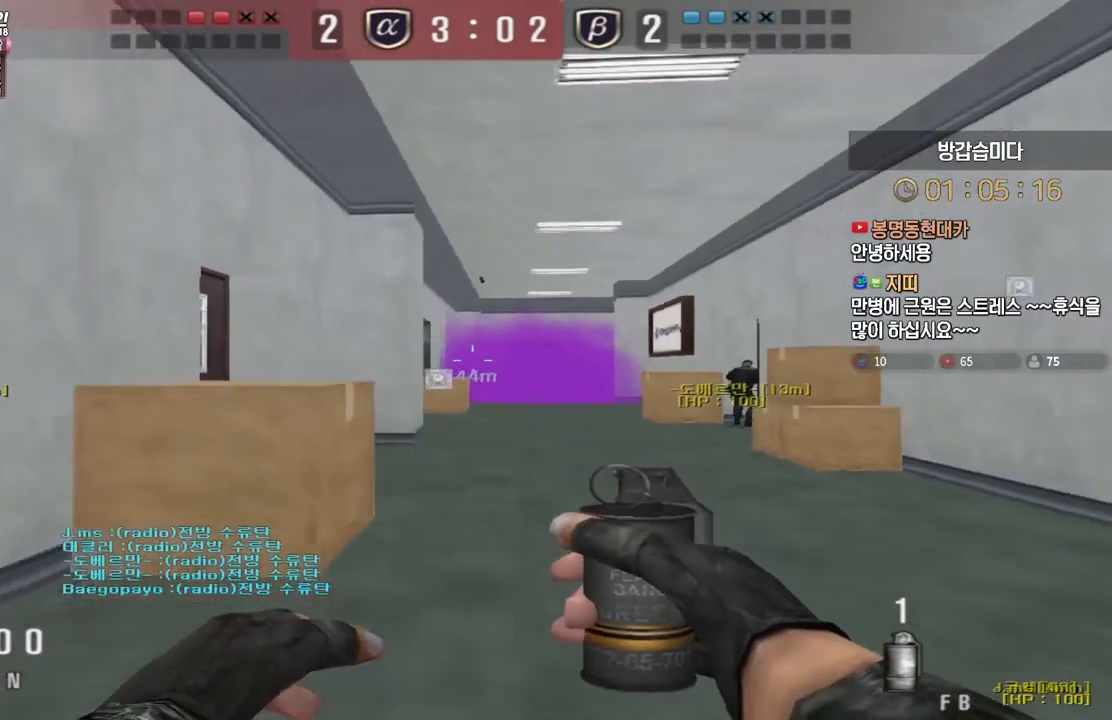
{"keys": ["a", "w"], "events": [[33, "ctrl", "up"], [50, "space", "up"], [67, "s", "down"], [83, "d", "down"], [367, "s", "up"], [417, "d", "up"], [467, "a", "down"], [467, "w", "down"]]}
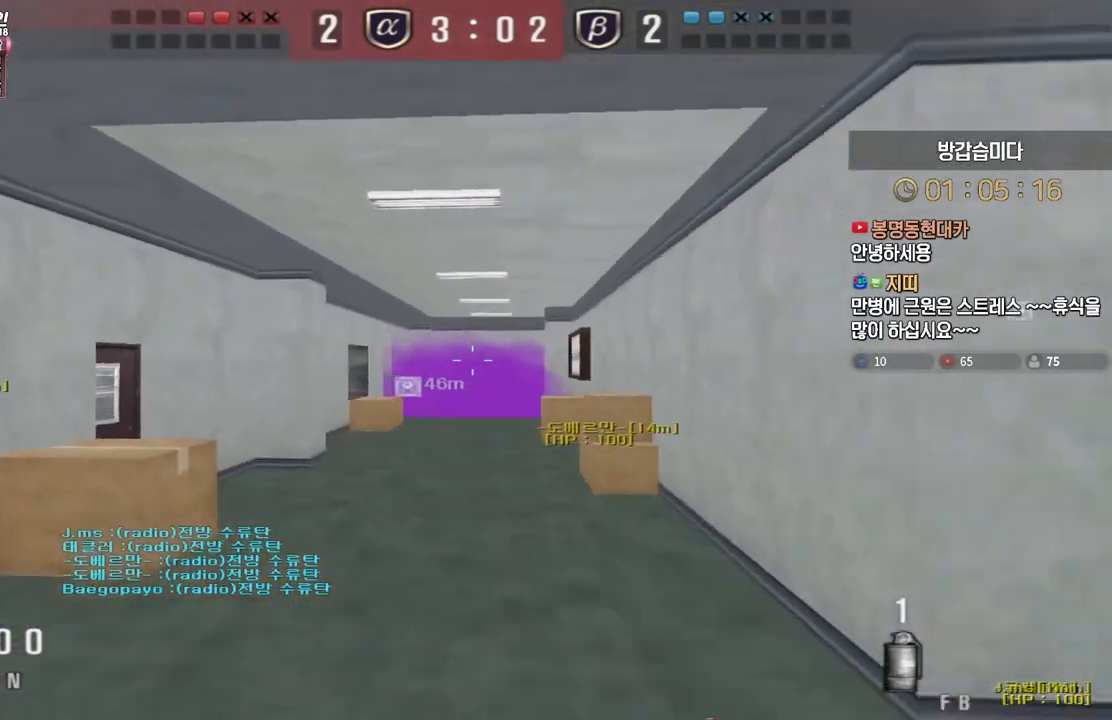
{"keys": ["a", "w"], "events": [[300, "ctrl", "down"], [300, "space", "down"], [317, "a", "up"], [317, "w", "up"], [350, "ctrl", "up"], [400, "space", "up"], [400, "w", "down"], [417, "a", "down"]]}
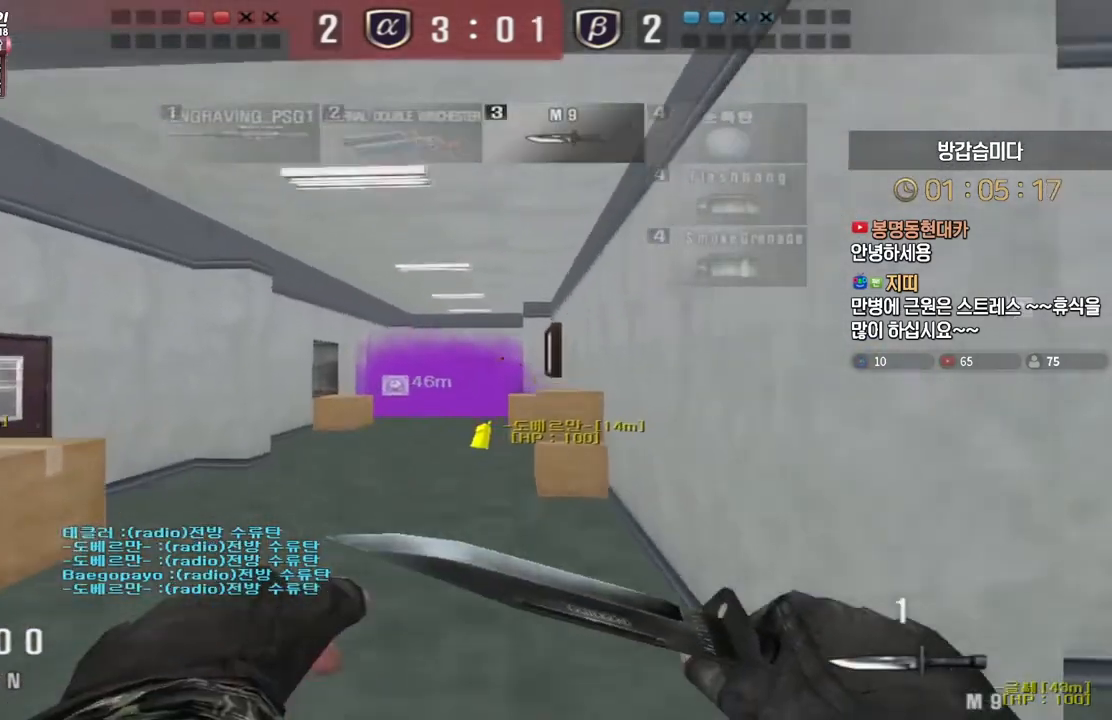
{"keys": ["a", "w"], "events": []}
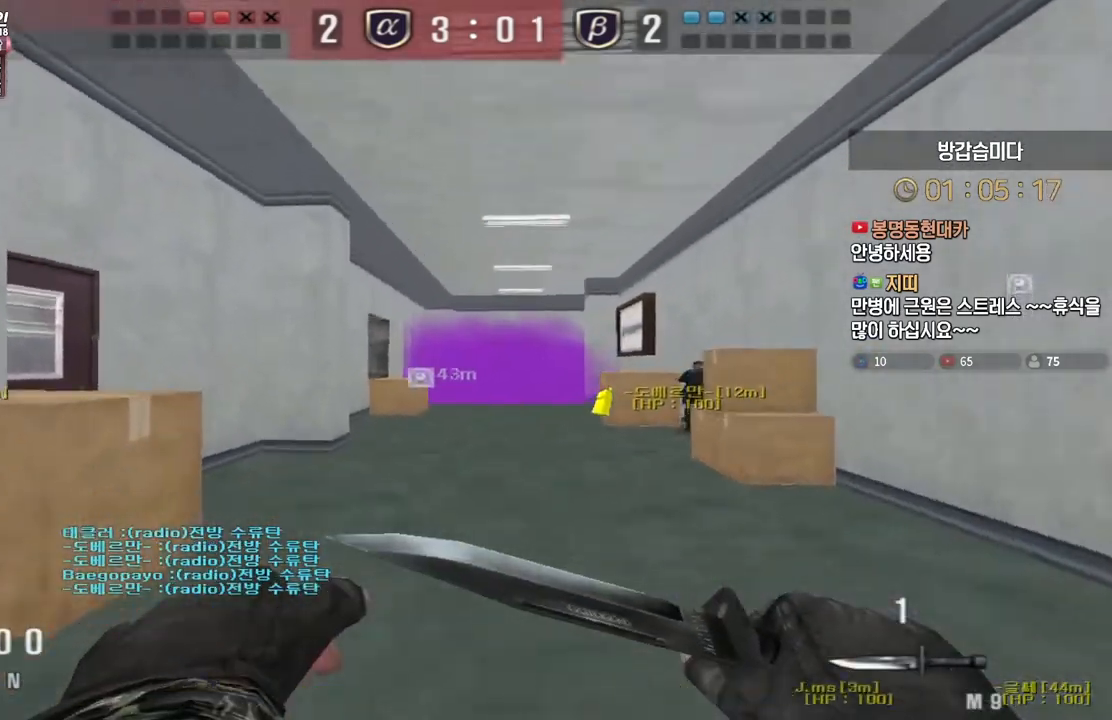
{"keys": ["d", "w"], "events": [[100, "ctrl", "down"], [133, "a", "up"], [133, "w", "up"], [267, "w", "down"], [300, "d", "down"], [317, "ctrl", "up"]]}
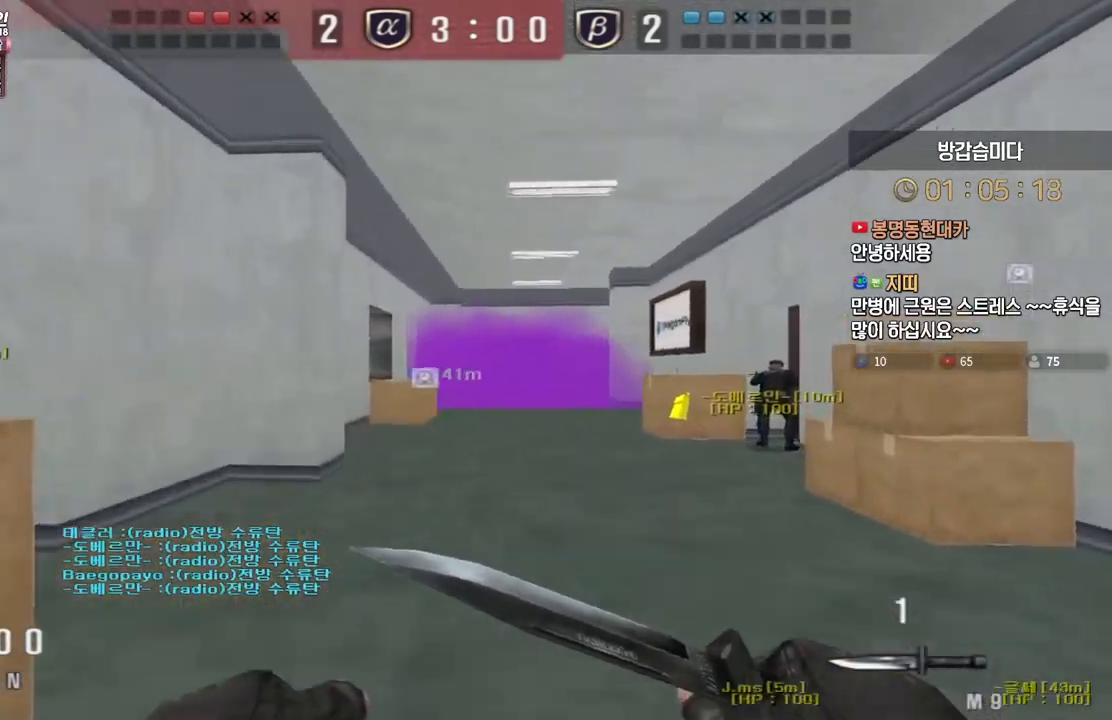
{"keys": ["a", "w"], "events": [[50, "a", "down"], [50, "d", "up"], [267, "ctrl", "down"], [283, "a", "up"], [283, "w", "up"], [367, "ctrl", "up"], [367, "w", "down"], [383, "a", "down"]]}
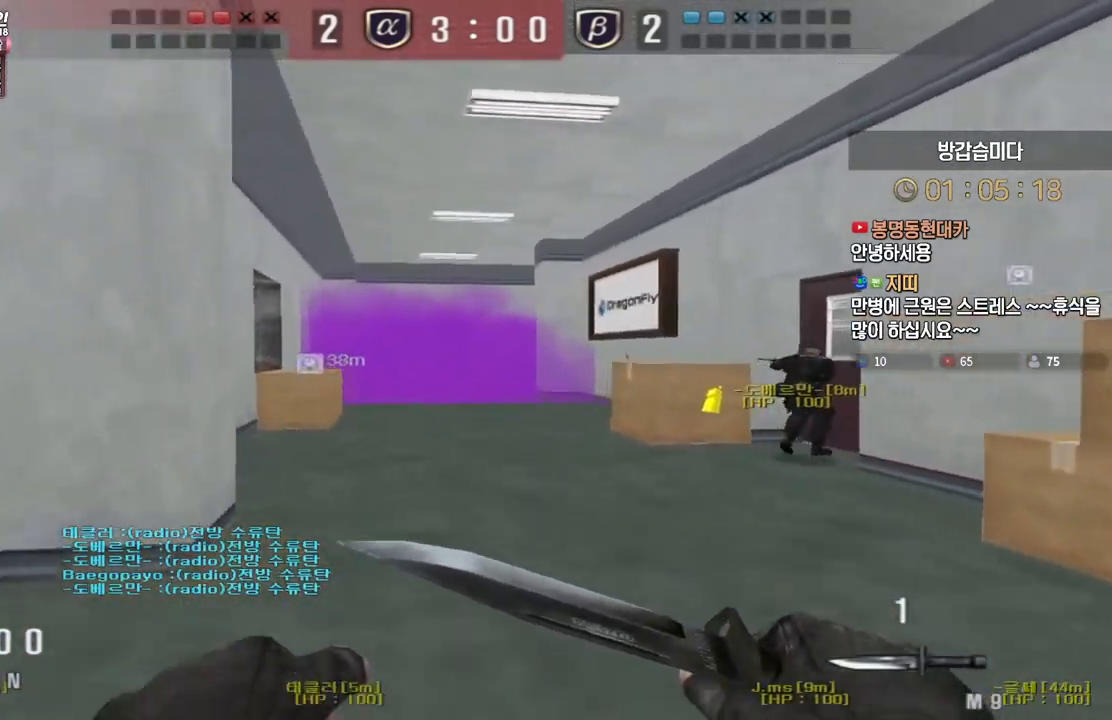
{"keys": ["ctrl"], "events": [[250, "ctrl", "down"], [283, "w", "up"], [300, "a", "up"]]}
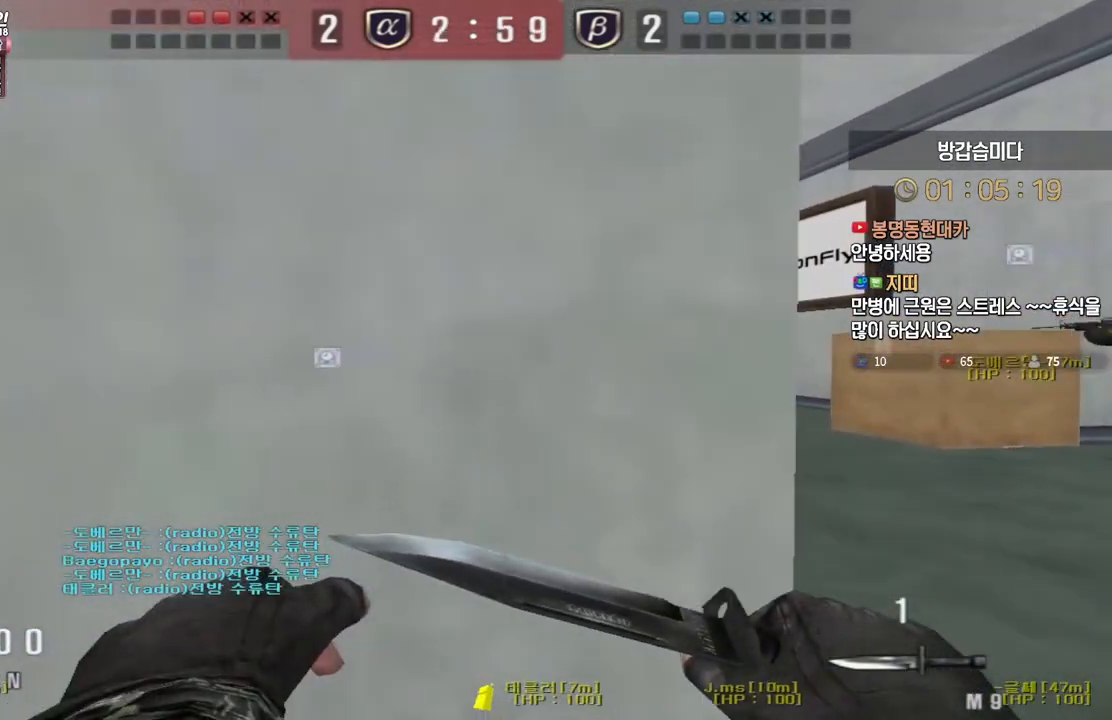
{"keys": ["d", "w"], "events": [[283, "w", "down"], [300, "d", "down"], [333, "ctrl", "up"]]}
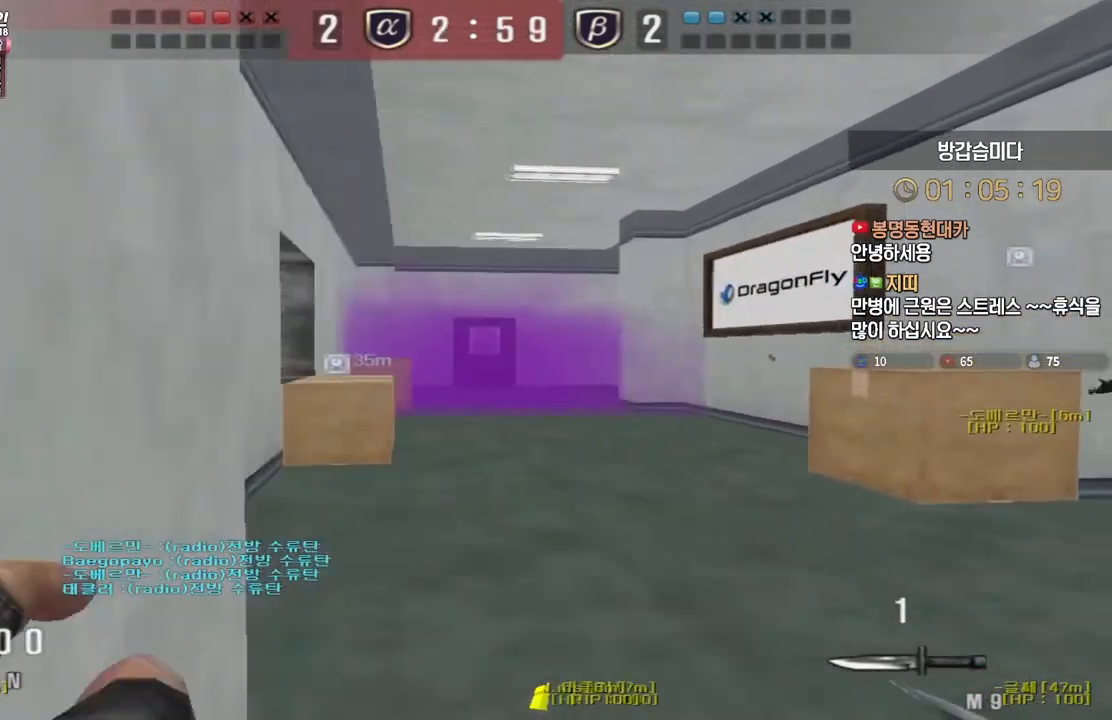
{"keys": ["a", "w"], "events": [[50, "a", "down"], [50, "d", "up"], [300, "ctrl", "down"], [317, "w", "up"], [333, "a", "up"], [417, "a", "down"], [417, "ctrl", "up"], [417, "w", "down"]]}
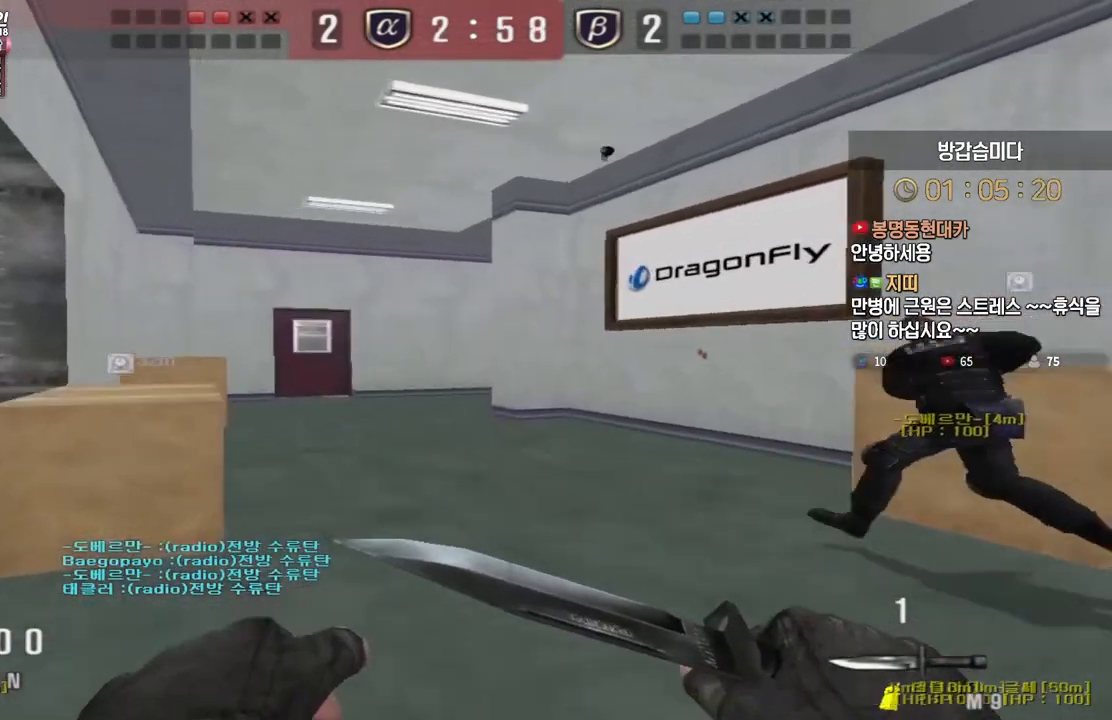
{"keys": ["ctrl"], "events": [[200, "ctrl", "down"], [233, "a", "up"], [233, "w", "up"], [300, "a", "down"], [300, "ctrl", "up"], [300, "w", "down"], [383, "ctrl", "down"], [417, "a", "up"], [417, "w", "up"]]}
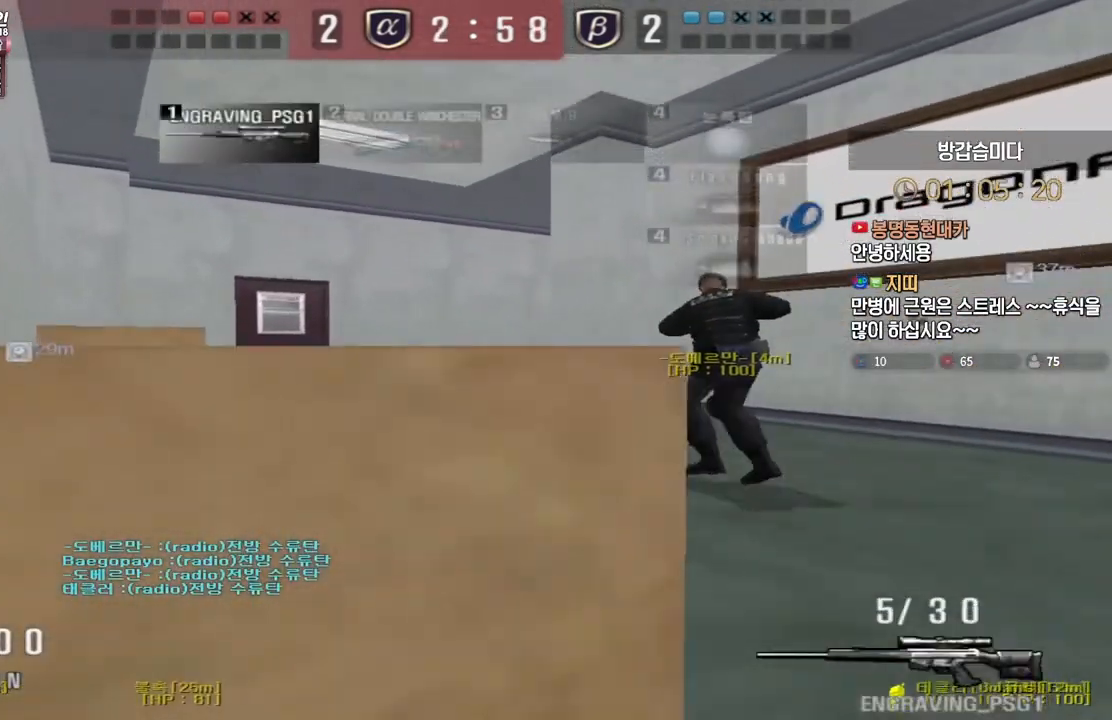
{"keys": ["ctrl"], "events": []}
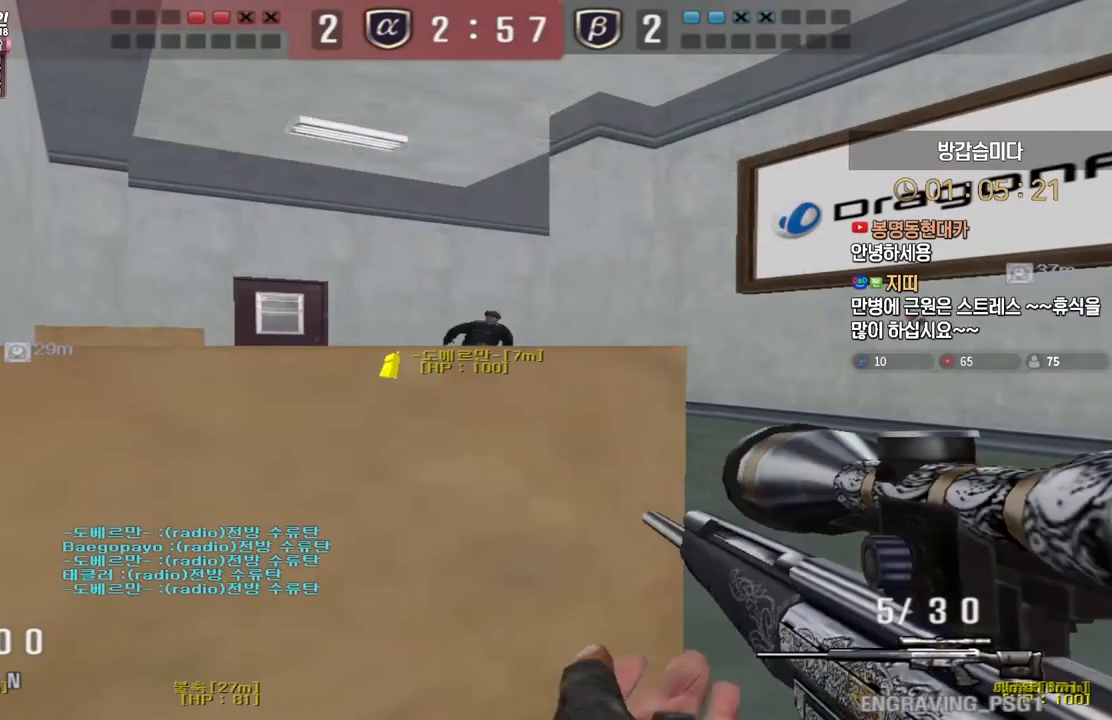
{"keys": ["ctrl"], "events": []}
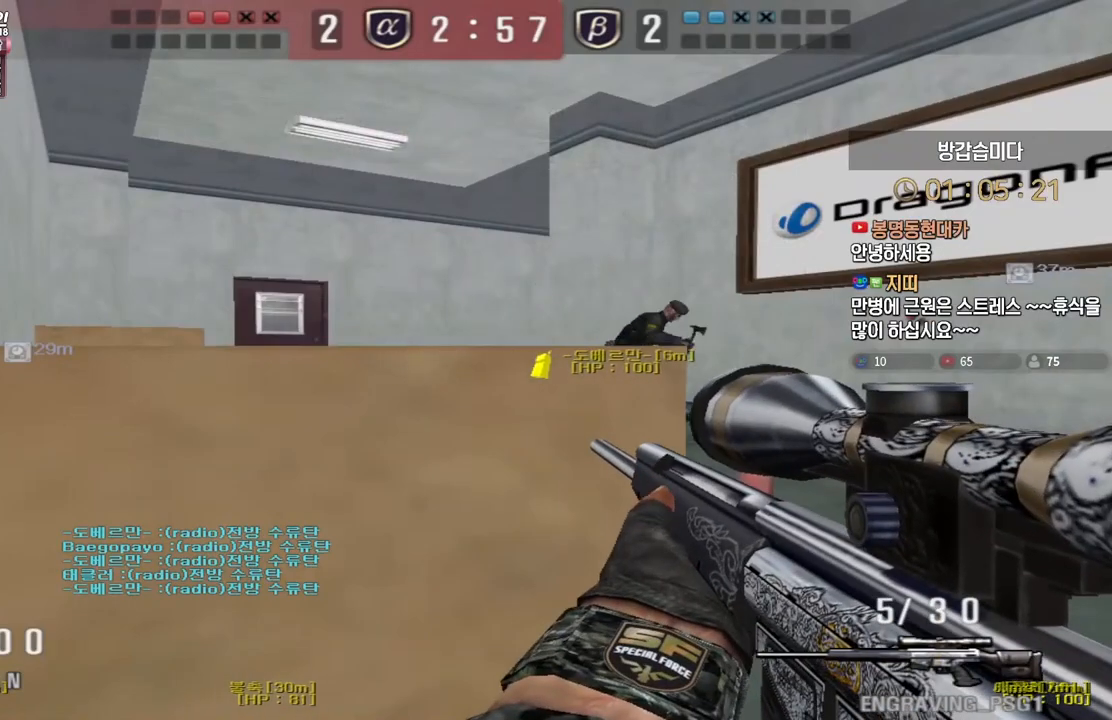
{"keys": ["ctrl"], "events": []}
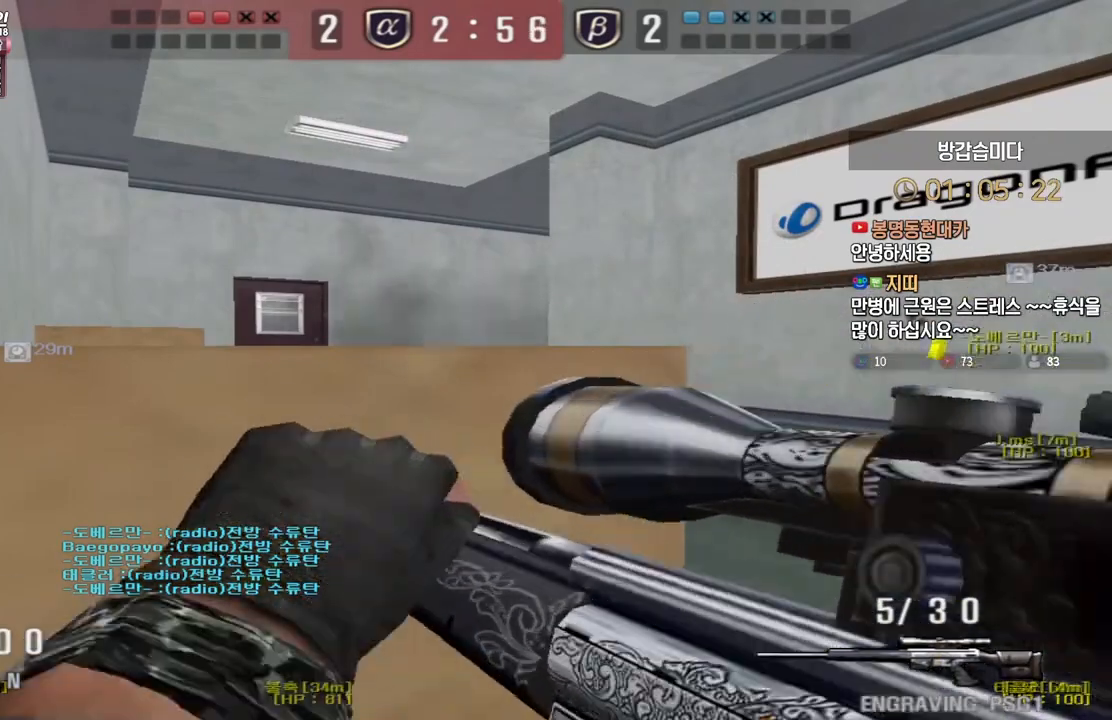
{"keys": ["a", "ctrl", "w"], "events": [[50, "a", "down"], [50, "w", "down"], [317, "space", "down"], [417, "space", "up"]]}
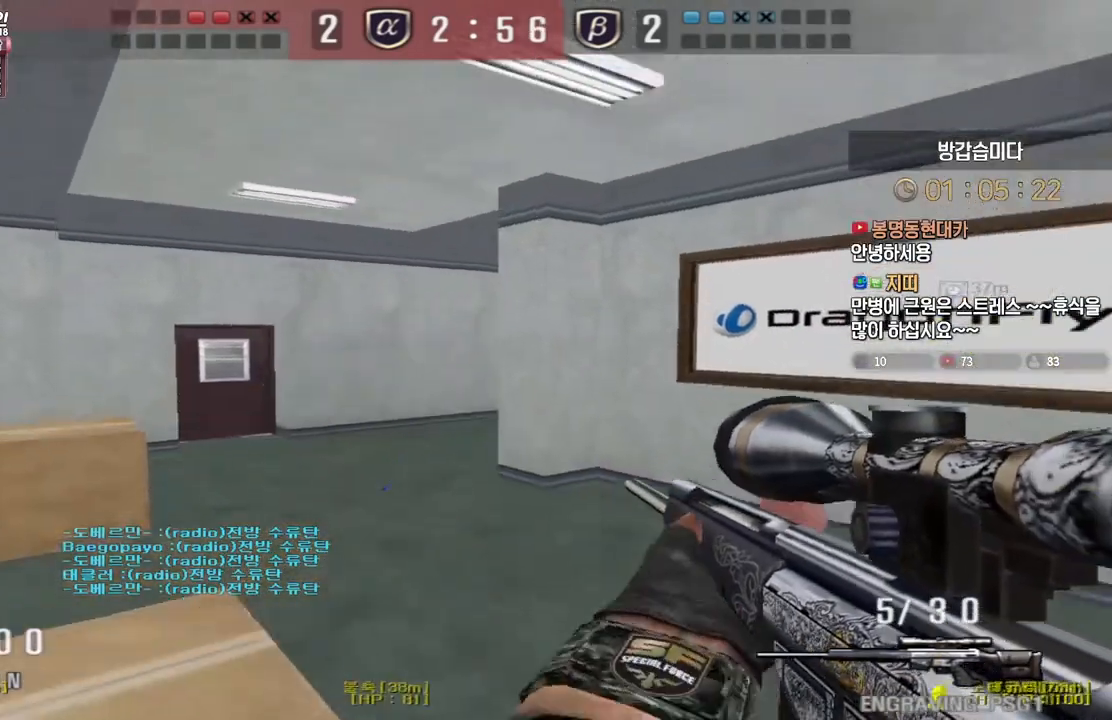
{"keys": ["a", "ctrl", "w"], "events": []}
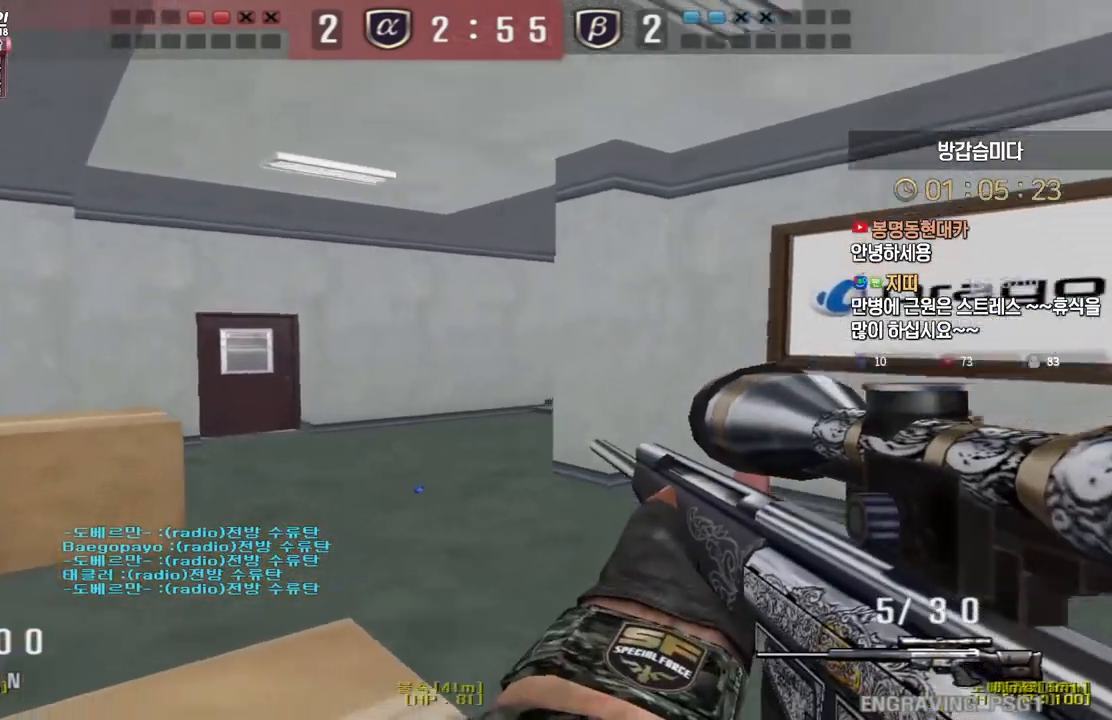
{"keys": ["a", "shift", "w"], "events": [[117, "ctrl", "up"], [250, "shift", "down"]]}
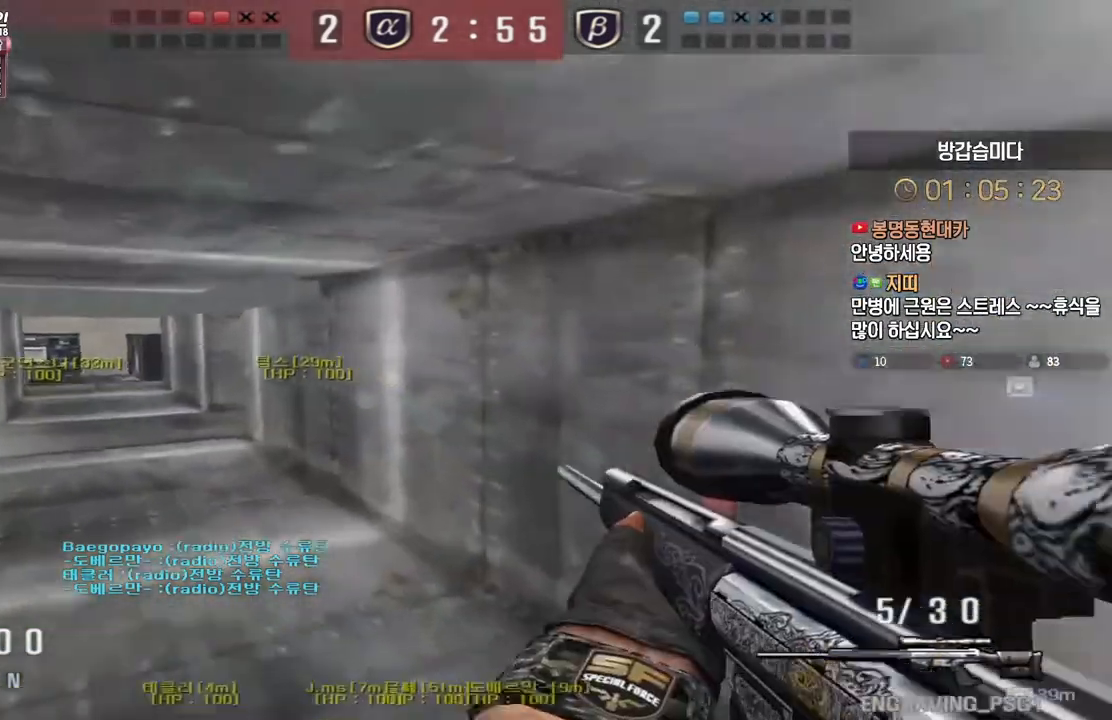
{"keys": ["shift", "w"], "events": [[17, "a", "up"], [117, "d", "down"], [483, "d", "up"]]}
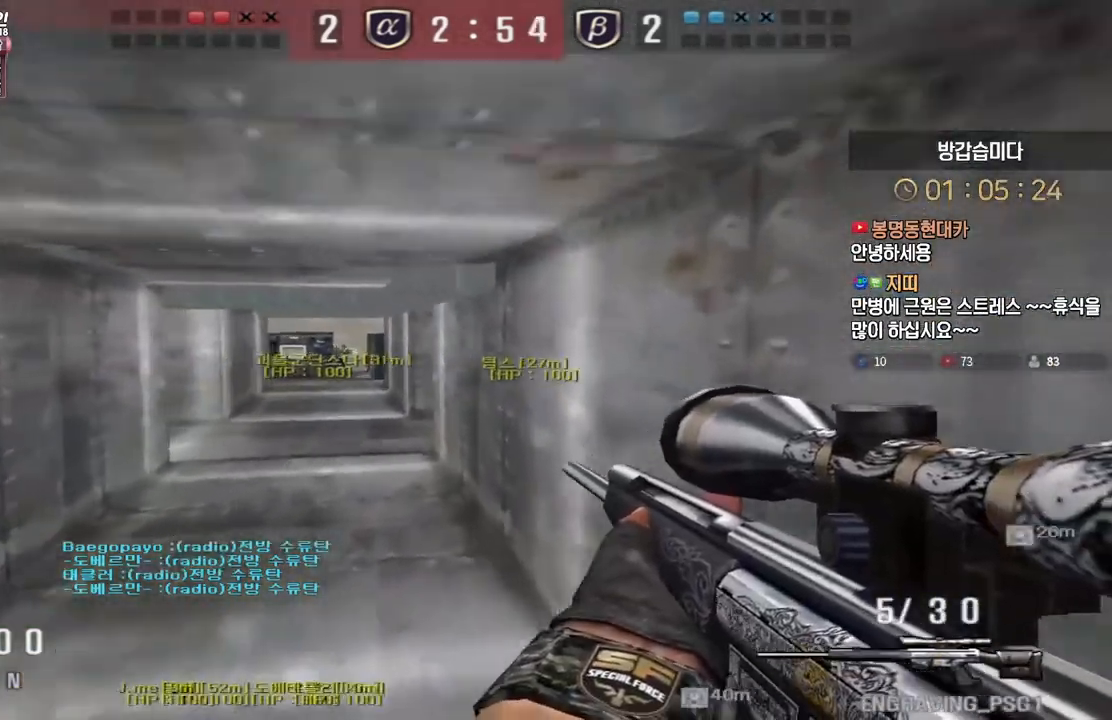
{"keys": ["d", "shift", "w"], "events": [[33, "a", "down"], [333, "a", "up"], [500, "d", "down"]]}
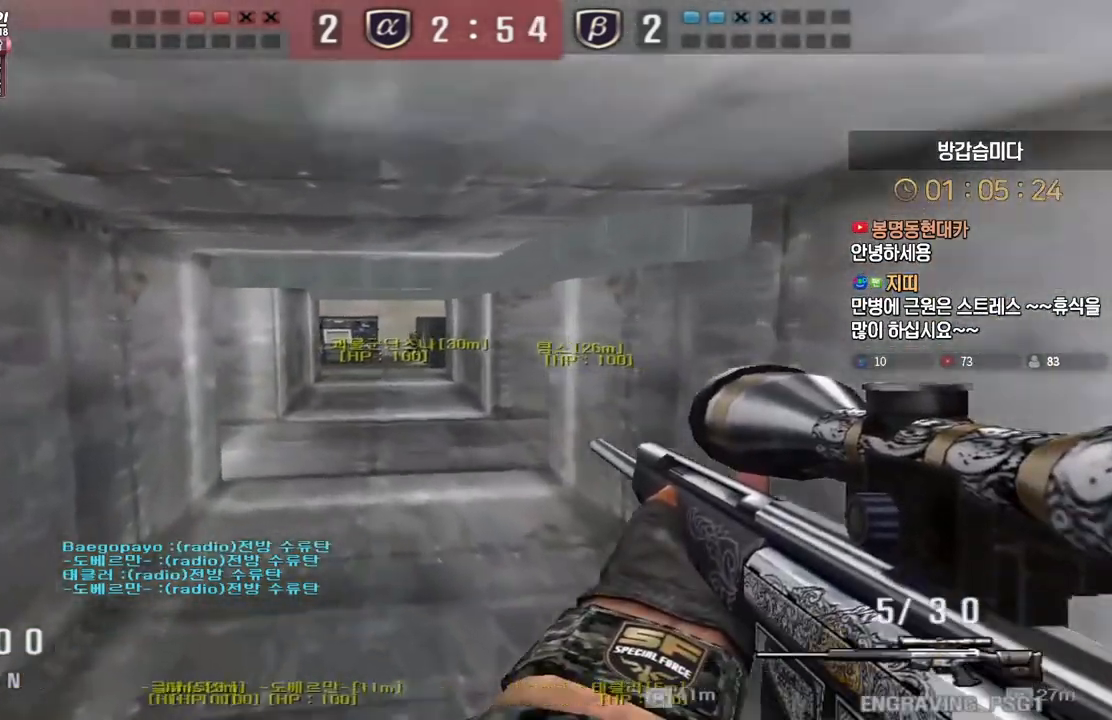
{"keys": ["d", "shift", "w"], "events": []}
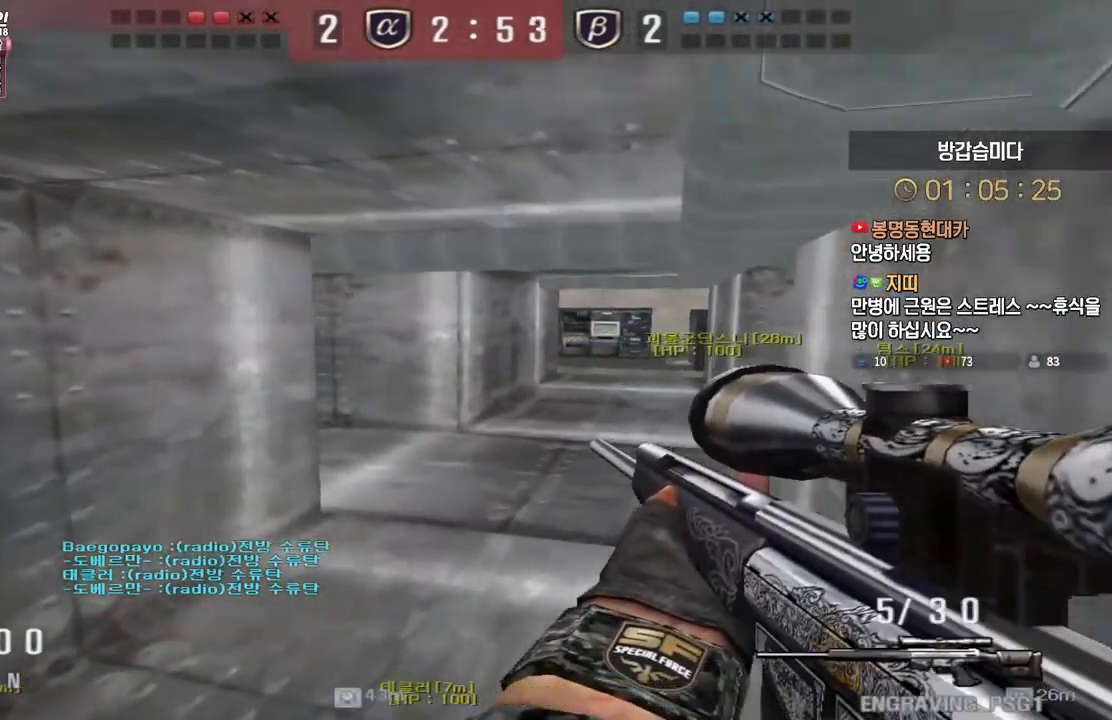
{"keys": ["d", "shift"], "events": [[83, "d", "up"], [83, "w", "up"], [167, "a", "down"], [217, "s", "down"], [267, "a", "up"], [317, "d", "down"], [483, "s", "up"]]}
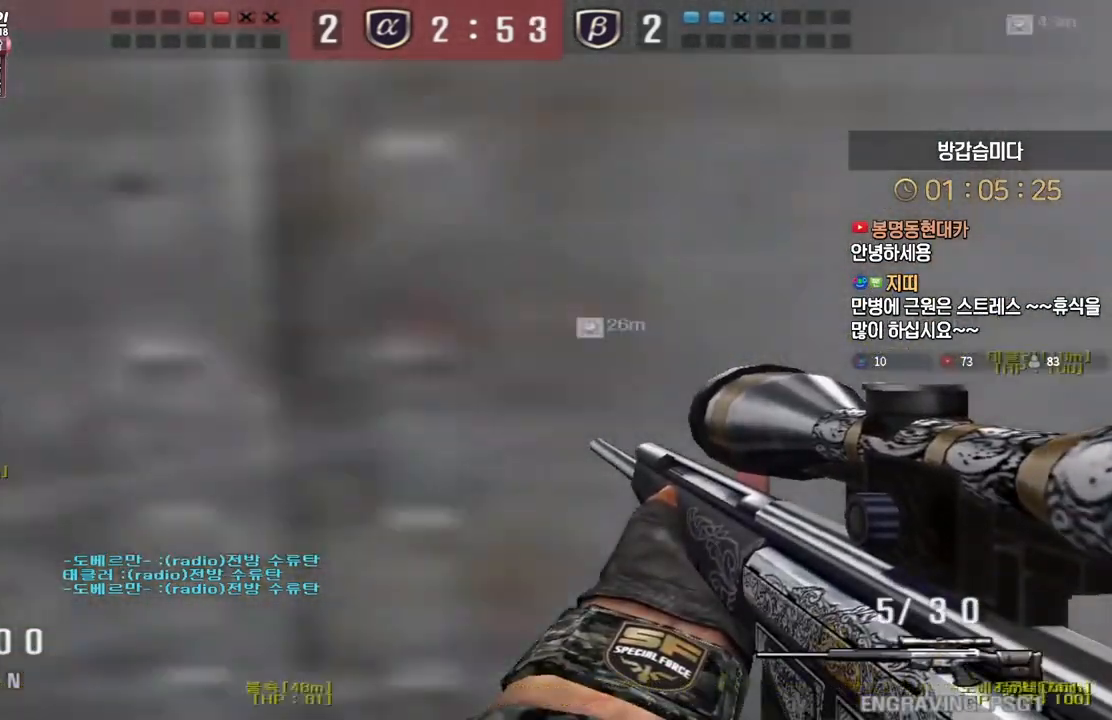
{"keys": ["d", "shift", "tab", "w"], "events": [[117, "w", "down"], [150, "tab", "down"]]}